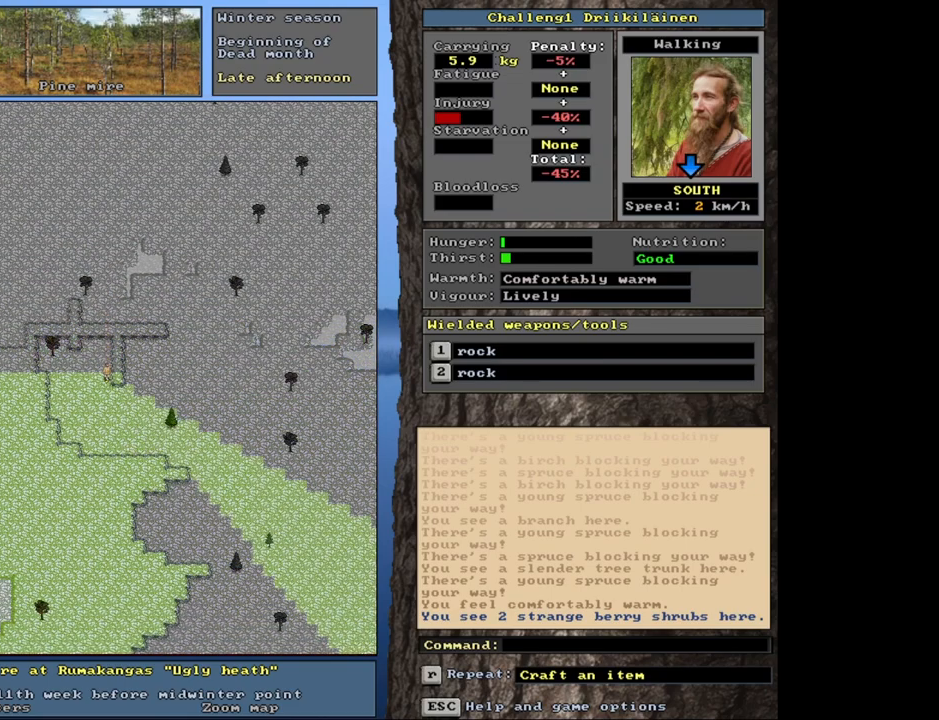
Gameplay with keyboard and mouse; each line is a JSON object with the keys and mouse buttons held at the frame after it. "events" lists presses ("down") and releases ("up") of "1", "2", "3", "4", "5", "6", "a", "alt", "b", "backspace", "c", "caps_lock", "ctrl", "d", "down", "e", "escape", "f", "f1", "f10", "f11", "f12", "f2", "f3", "f4", "f5", "f6", "f8", "f9", "g", "h", "left", "n", "num0", "num1", "num2", "num3", "num4", "num5", "num6", "num7", "num8", "num9", "q", "r", "right", "s", "shift", "space", "super", "t", "tab", "tilde", "up", "v", "w", "x", "y", "z", "mouse_left", "mouse_wheel", "mouse_right", "mouse_mb4" and "mouse_mb5" between this image and that frame as [ms after this image, input, new state], when the widget could be followed in between. "mouse_left", "mouse_wheel", "mouse_right", "mouse_mb4", "mouse_mb5" = the "left", "wheel", "right", "mb4", "mb5" buttons of the "mouse" list. No other keys are recorded. "wheel" means that the mouse wheel is clicked or scrolled. Mouse movement is not recorded. Not read: 7 f7 j m u.
{"keys": ["ctrl", "num2"], "mouse": [], "events": []}
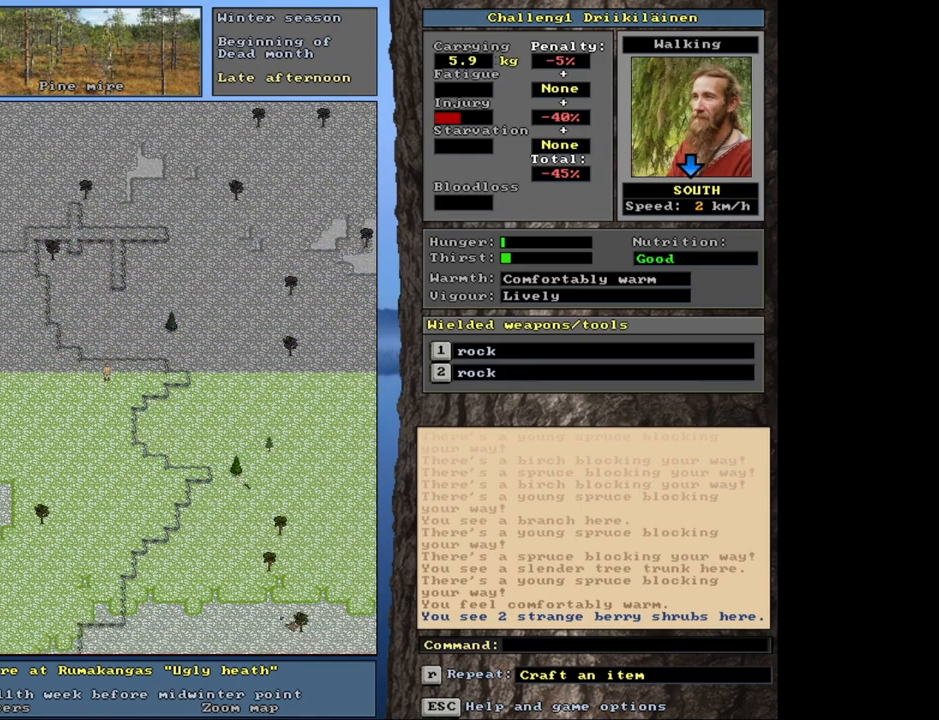
{"keys": ["ctrl"], "mouse": [], "events": [[450, "num2", "up"]]}
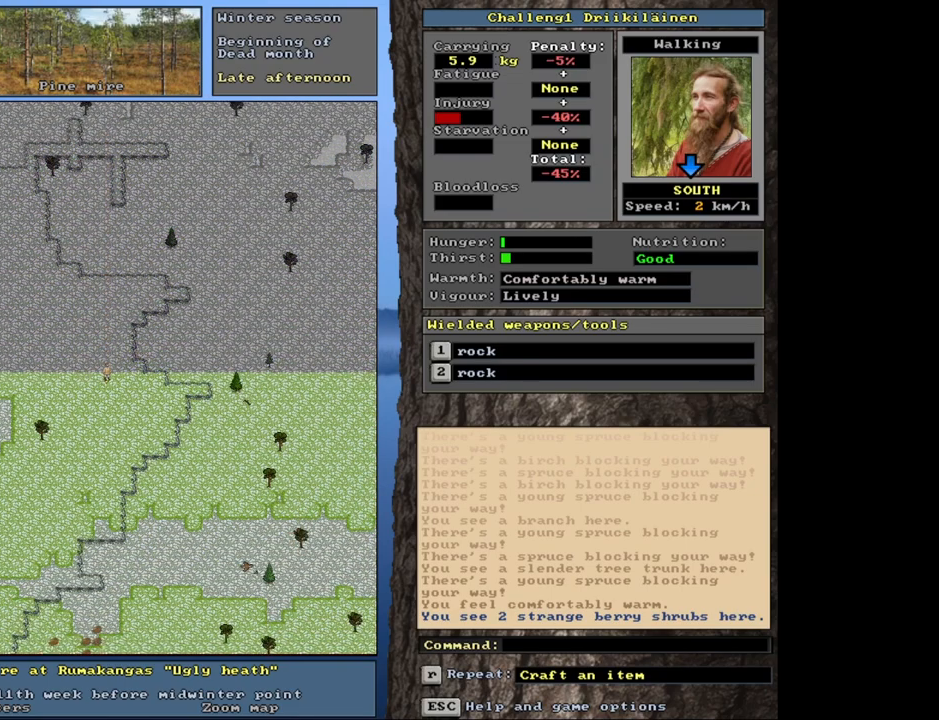
{"keys": ["ctrl"], "mouse": [], "events": [[50, "num3", "down"], [250, "num3", "up"]]}
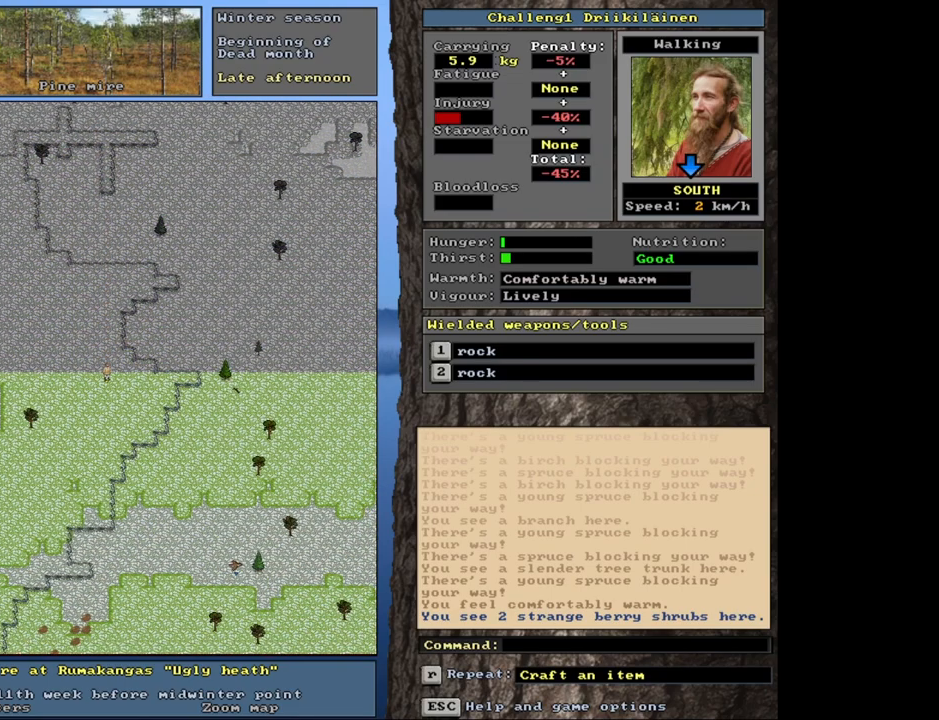
{"keys": [], "mouse": [], "events": [[283, "ctrl", "up"]]}
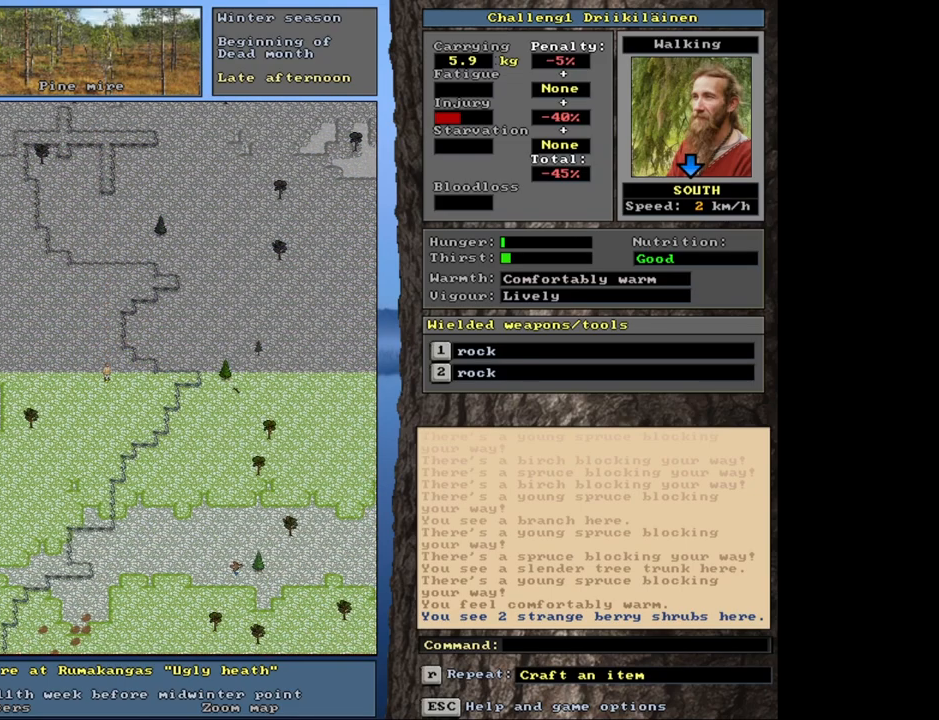
{"keys": [], "mouse": [], "events": [[383, "f3", "down"], [483, "f3", "up"]]}
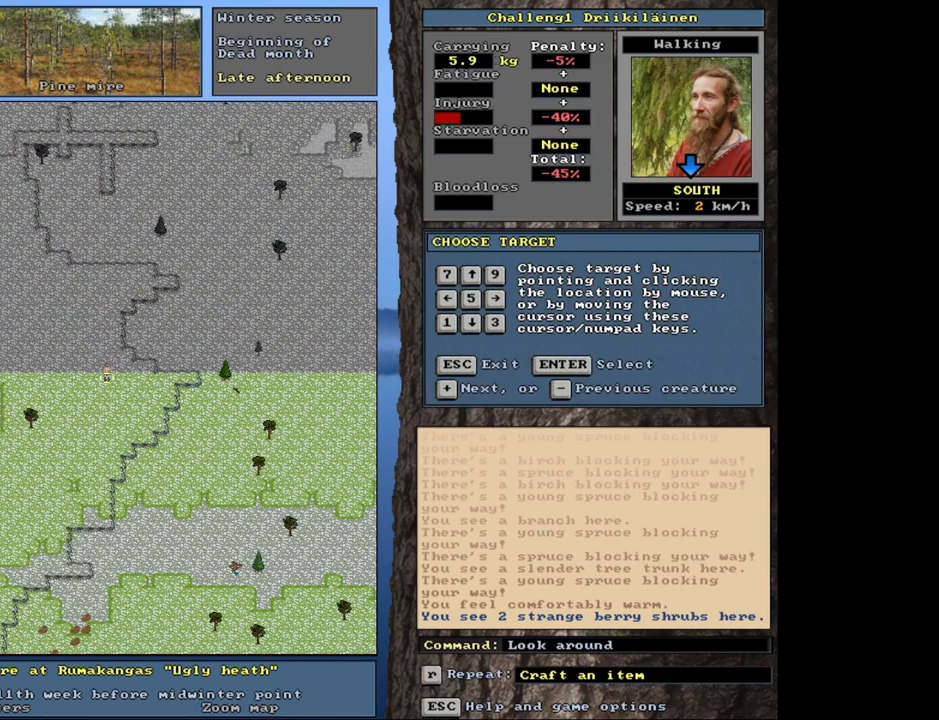
{"keys": ["shift"], "mouse": [], "events": [[383, "shift", "down"]]}
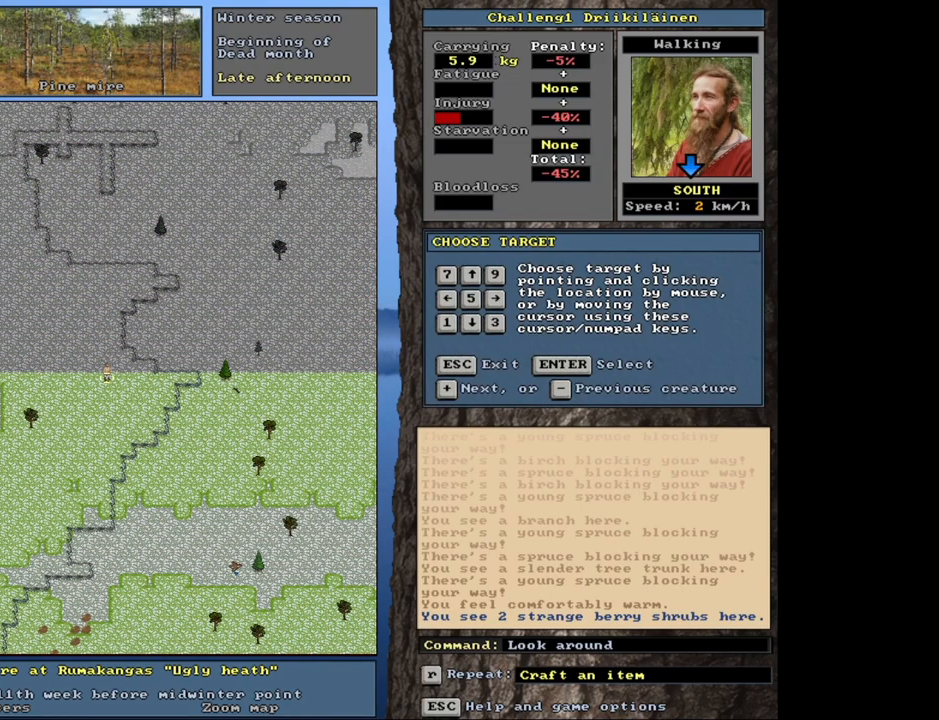
{"keys": [], "mouse": [], "events": [[167, "shift", "up"]]}
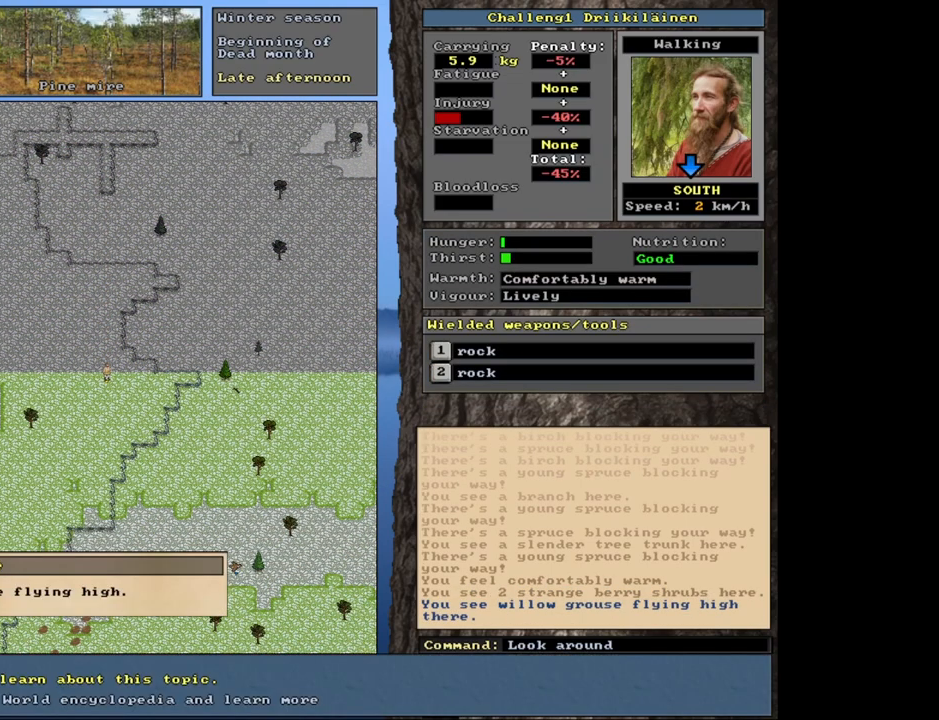
{"keys": [], "mouse": [], "events": []}
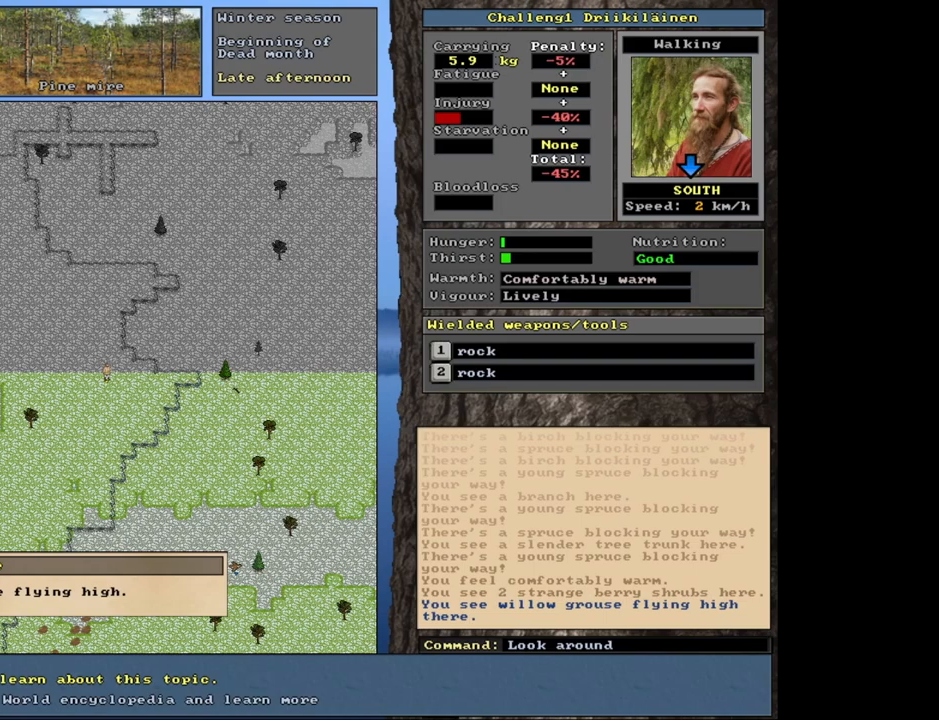
{"keys": [], "mouse": [], "events": [[17, "escape", "down"], [133, "escape", "up"], [233, "escape", "down"], [317, "escape", "up"]]}
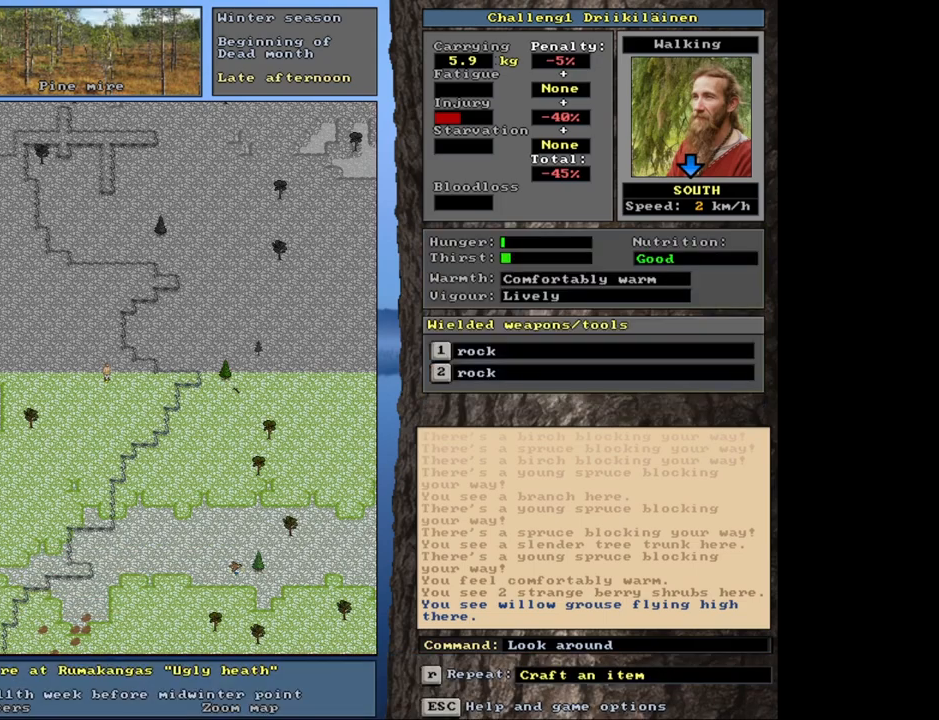
{"keys": [], "mouse": [], "events": [[50, "t", "down"], [150, "t", "up"]]}
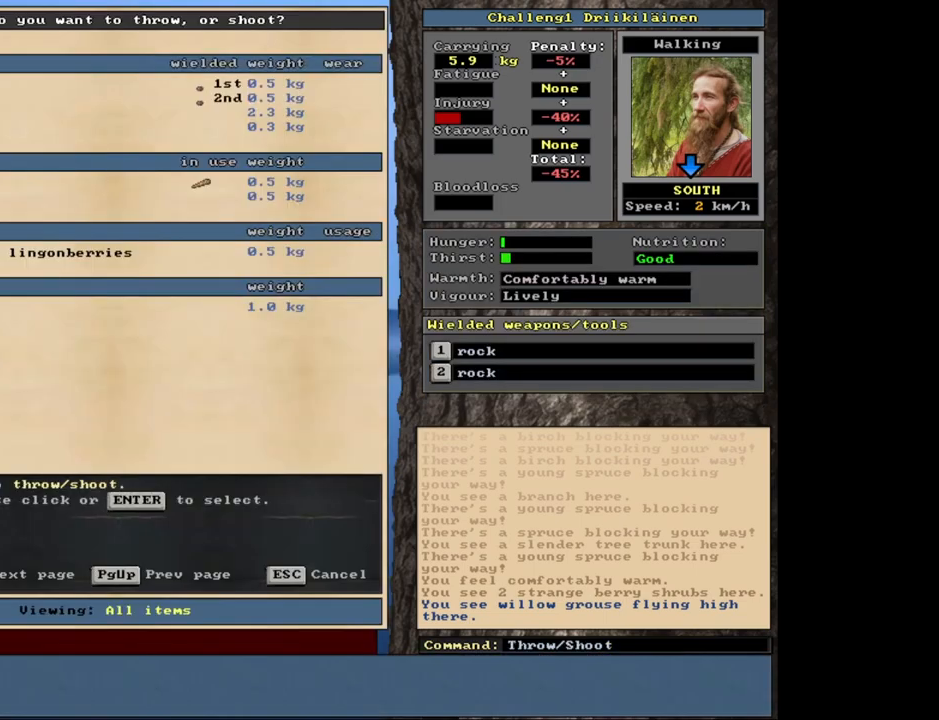
{"keys": [], "mouse": [], "events": []}
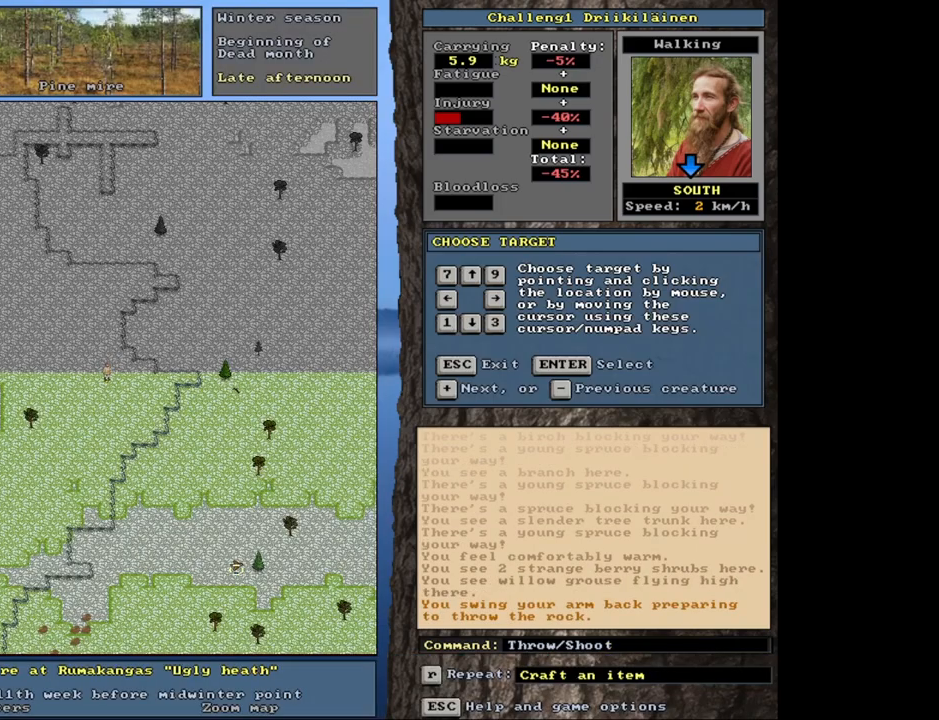
{"keys": [], "mouse": [], "events": [[83, "shift", "down"], [383, "shift", "up"]]}
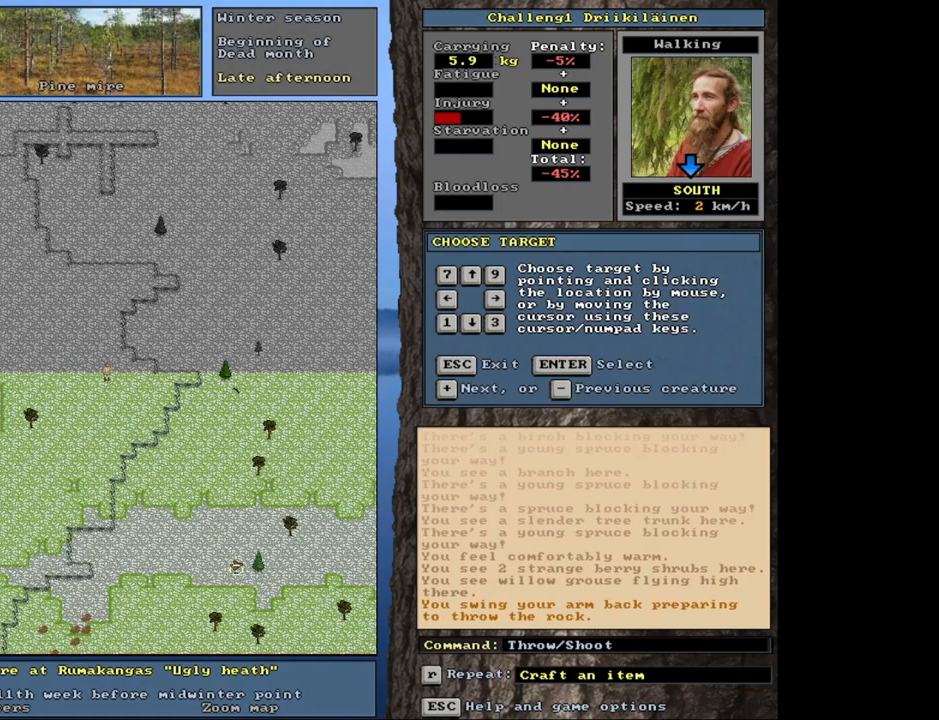
{"keys": [], "mouse": [], "events": []}
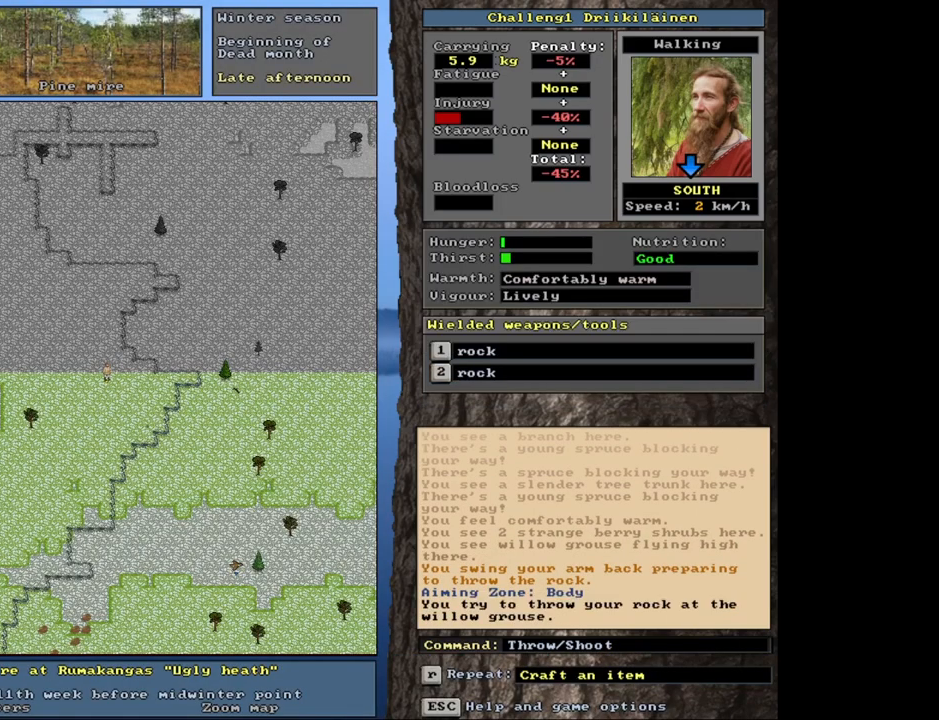
{"keys": [], "mouse": [], "events": []}
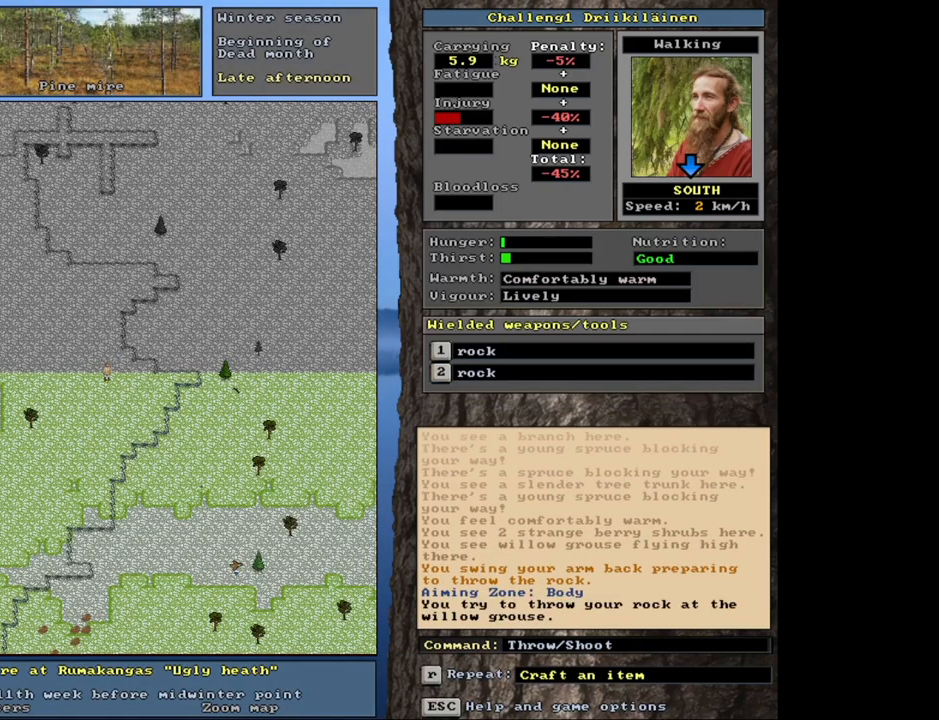
{"keys": [], "mouse": [], "events": []}
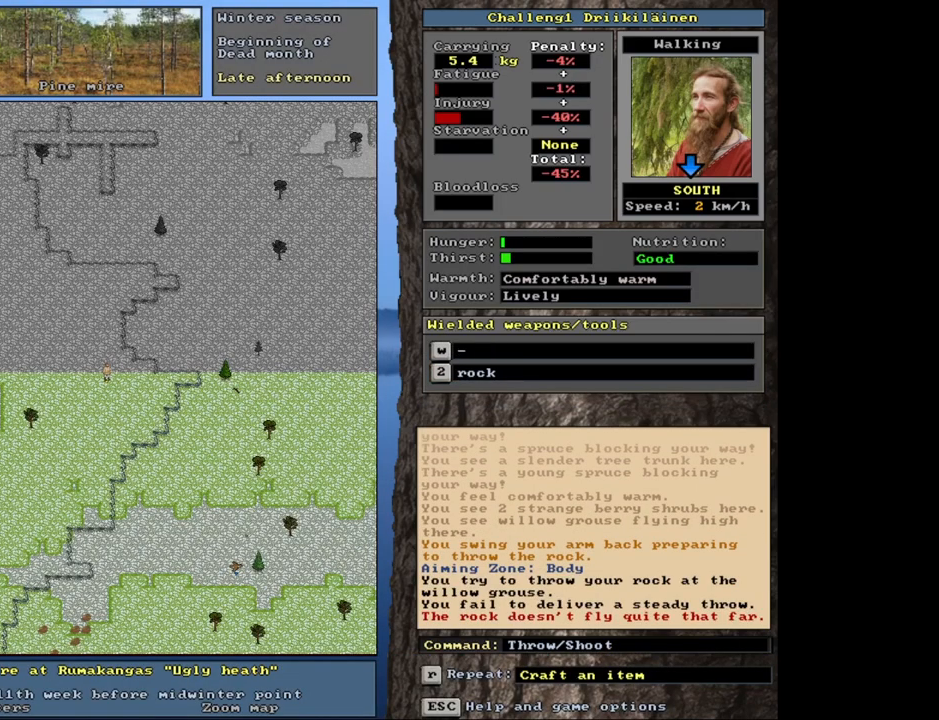
{"keys": ["t"], "mouse": [], "events": [[450, "t", "down"]]}
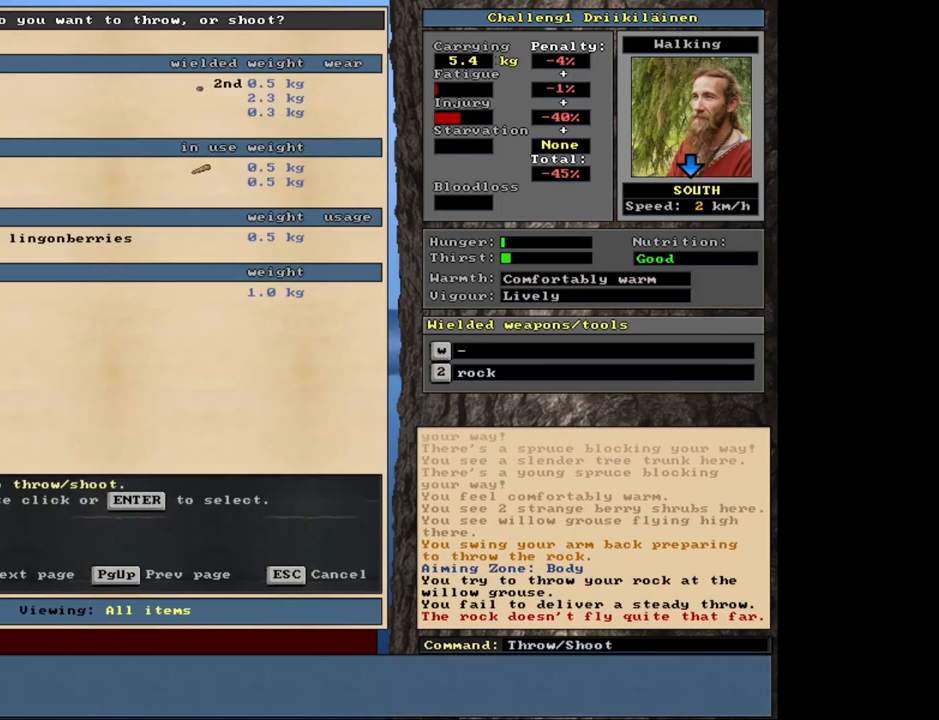
{"keys": [], "mouse": [], "events": [[67, "t", "up"]]}
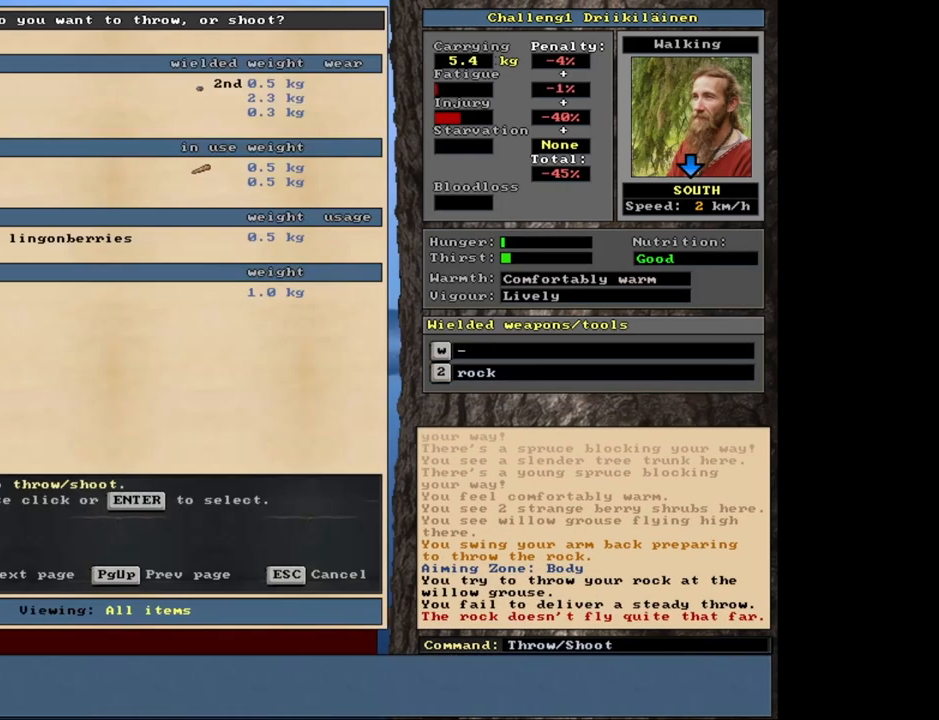
{"keys": ["shift"], "mouse": [], "events": [[467, "shift", "down"]]}
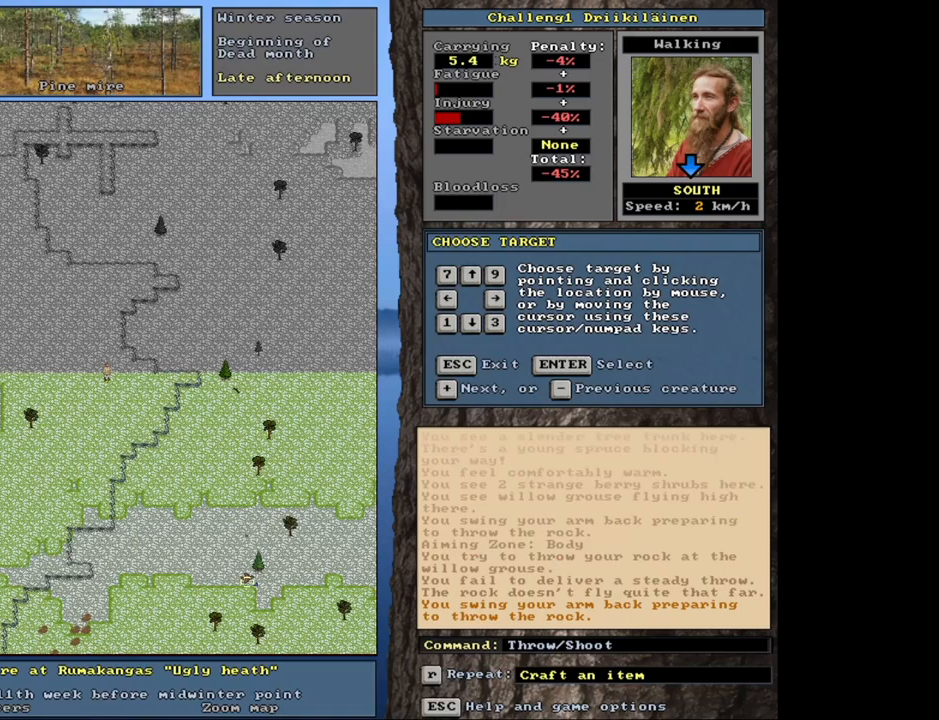
{"keys": [], "mouse": [], "events": [[250, "shift", "up"]]}
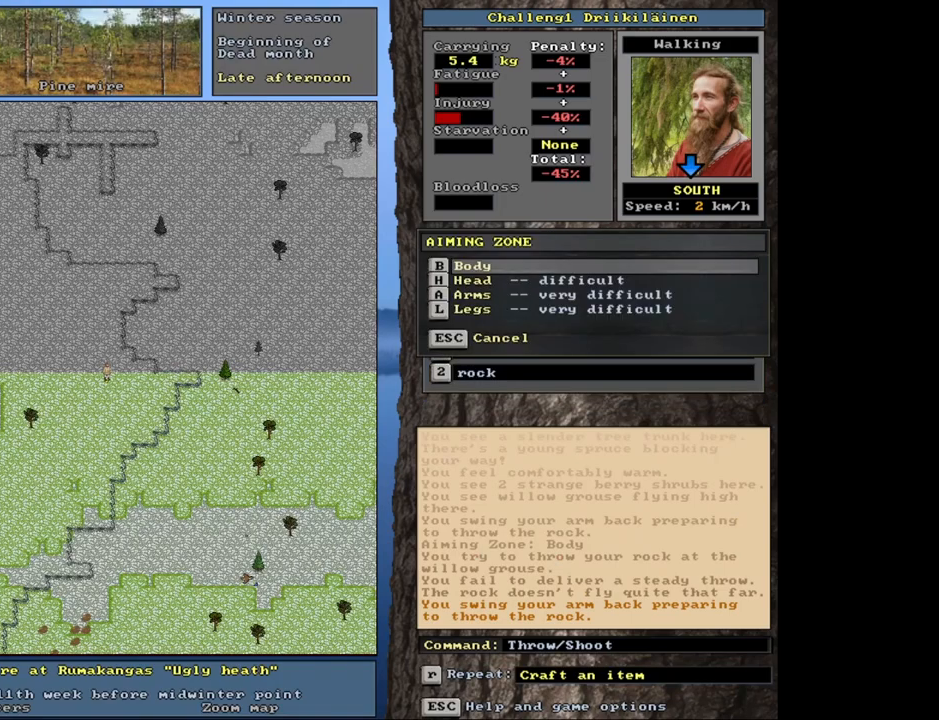
{"keys": [], "mouse": [], "events": []}
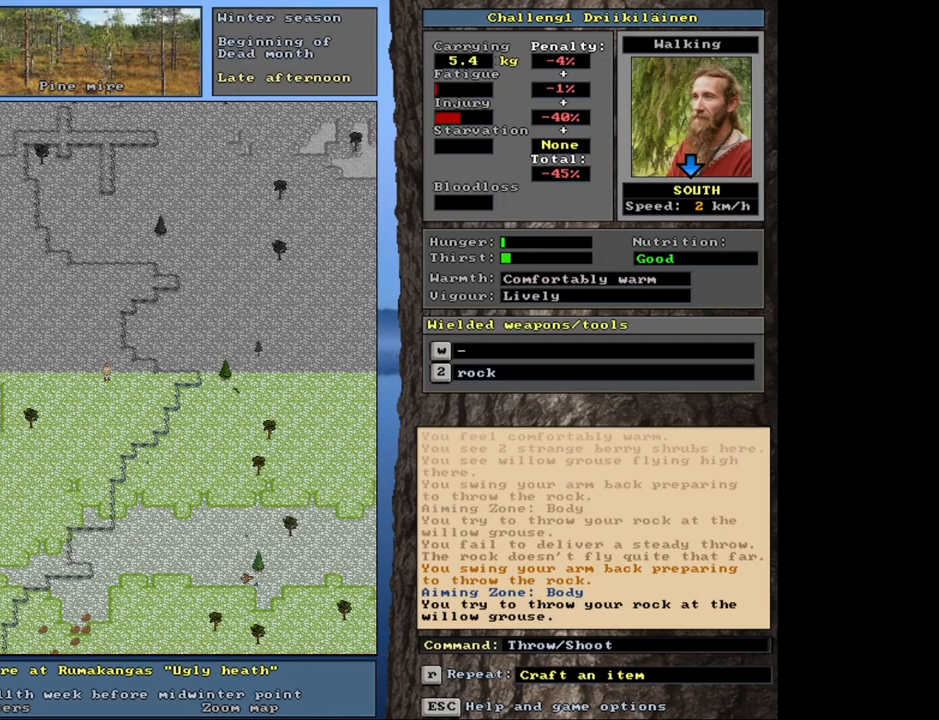
{"keys": [], "mouse": [], "events": []}
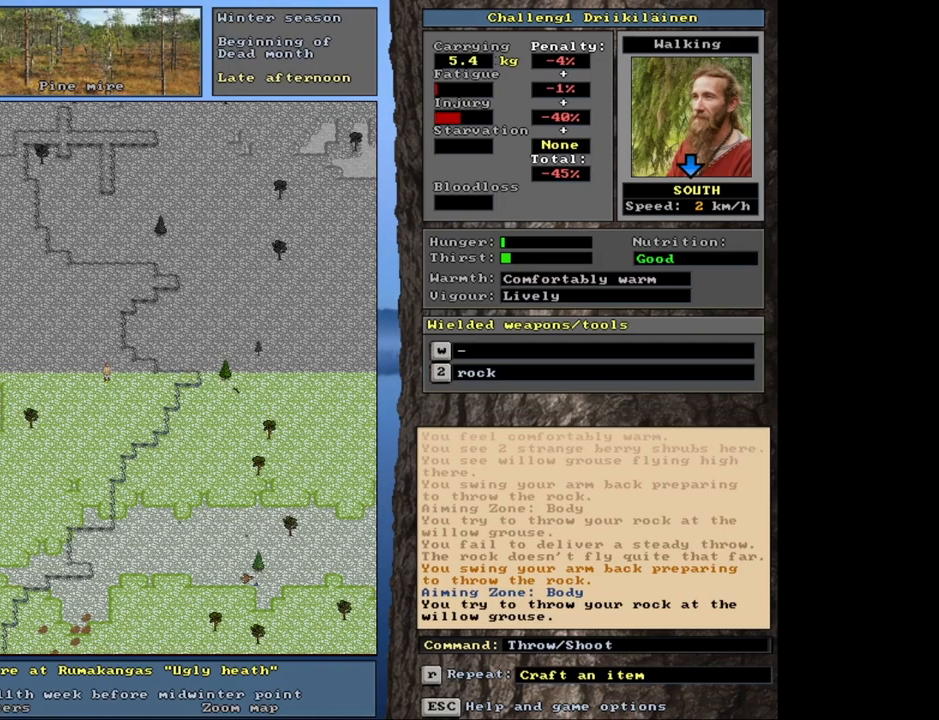
{"keys": [], "mouse": [], "events": []}
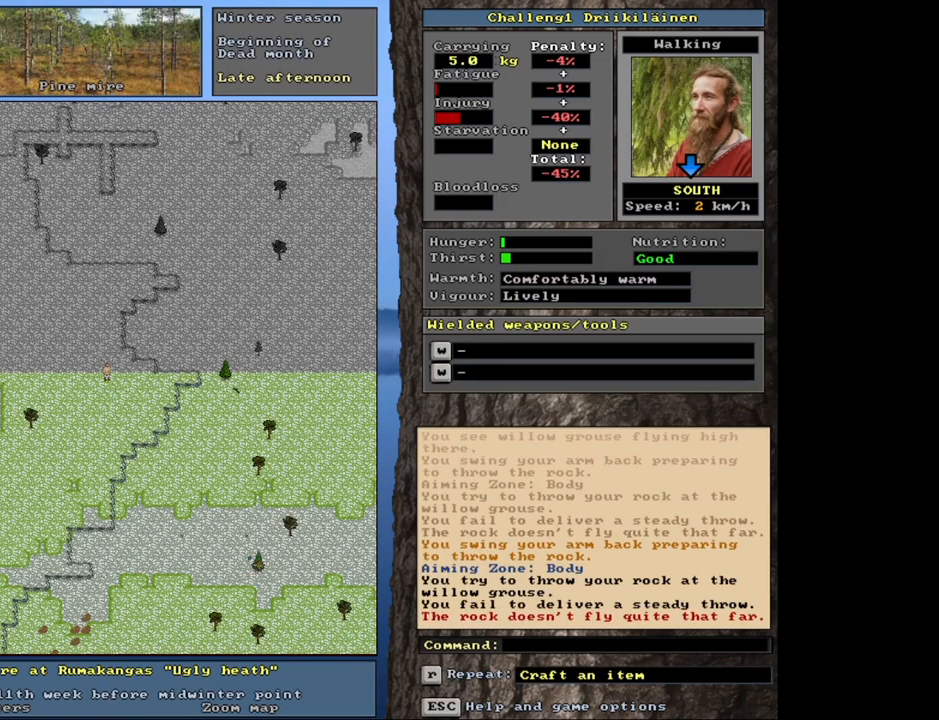
{"keys": [], "mouse": [], "events": []}
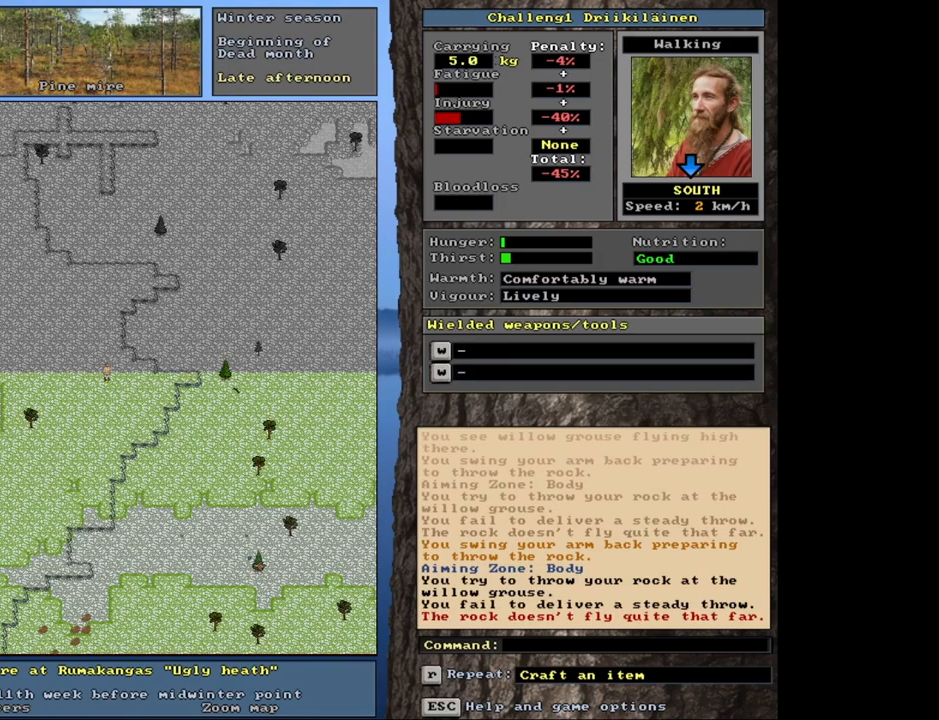
{"keys": [], "mouse": [], "events": [[200, "w", "down"], [283, "w", "up"]]}
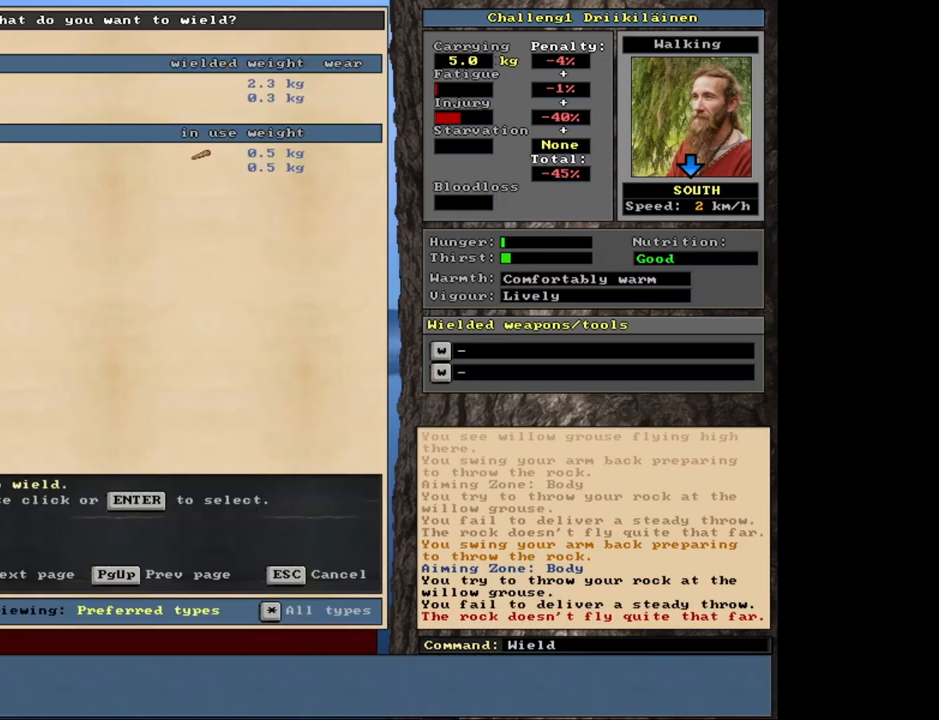
{"keys": [], "mouse": [], "events": []}
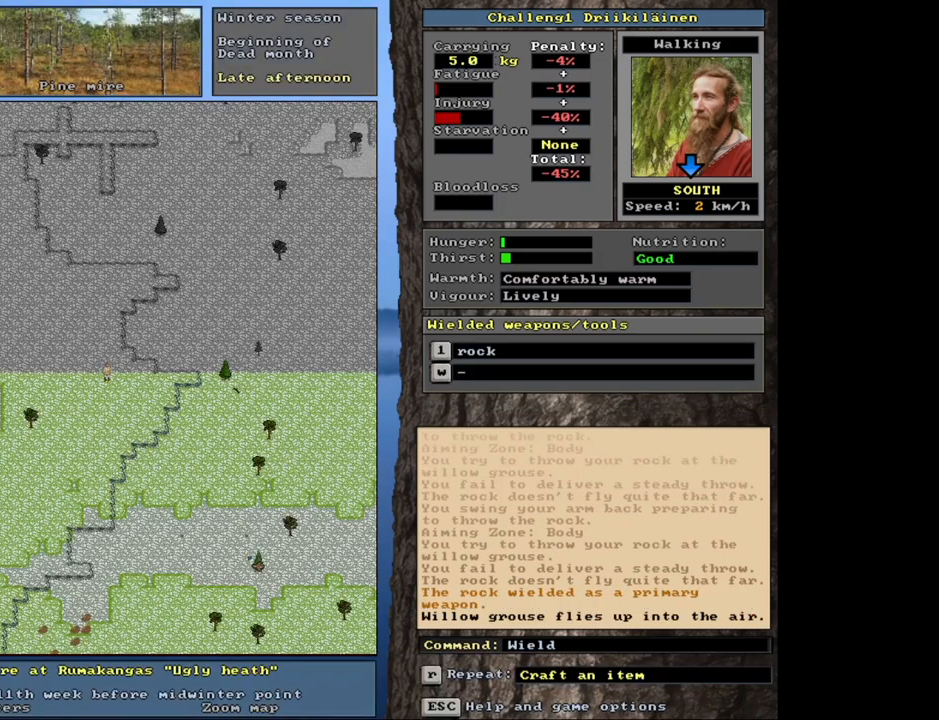
{"keys": [], "mouse": [], "events": [[117, "w", "down"], [200, "w", "up"]]}
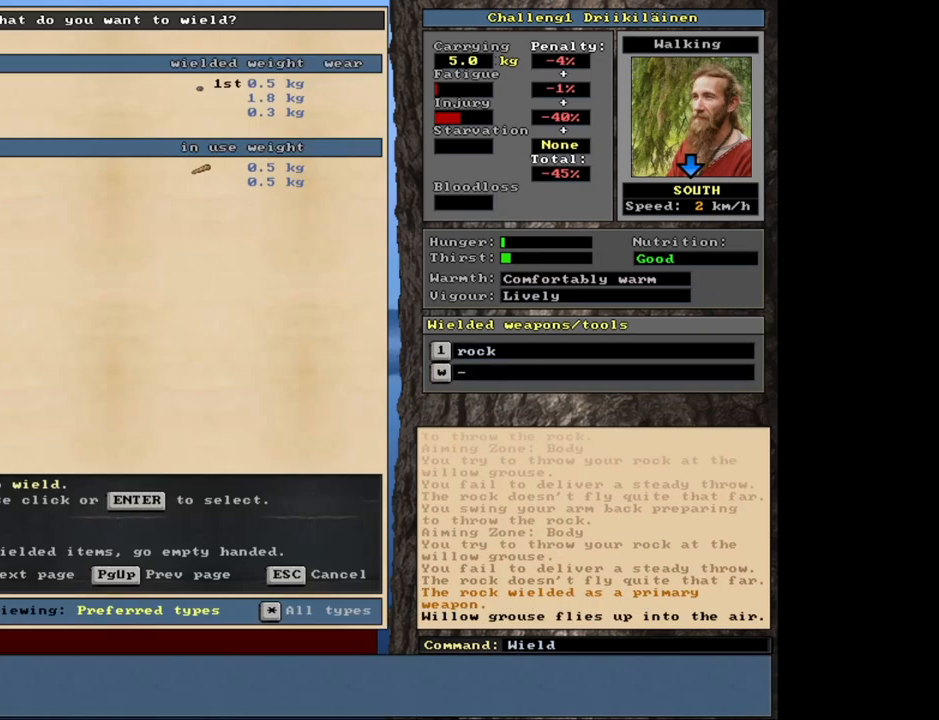
{"keys": [], "mouse": [], "events": []}
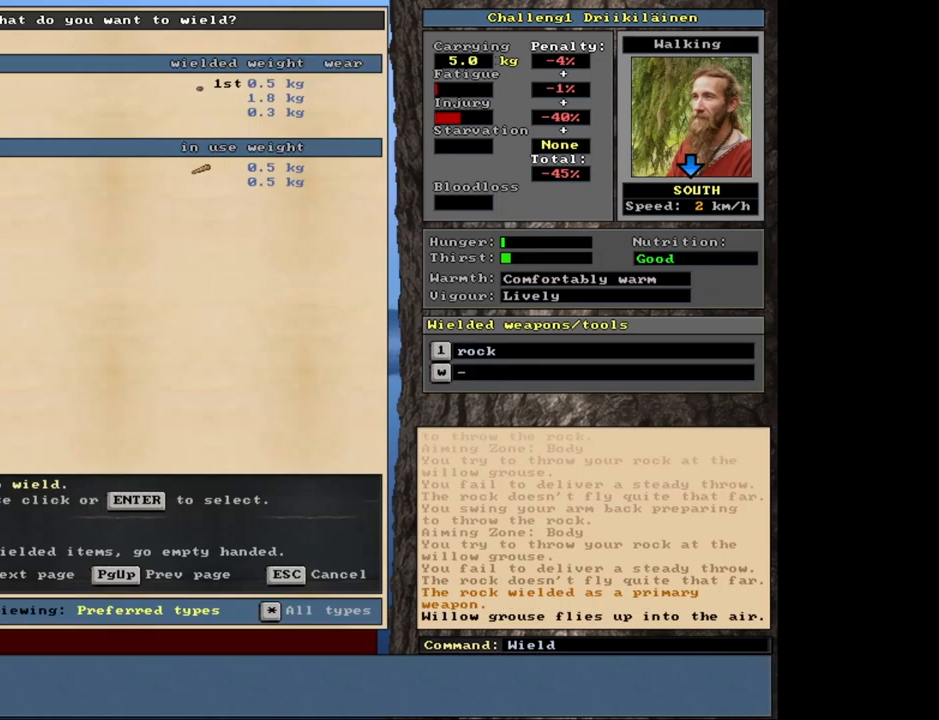
{"keys": [], "mouse": [], "events": []}
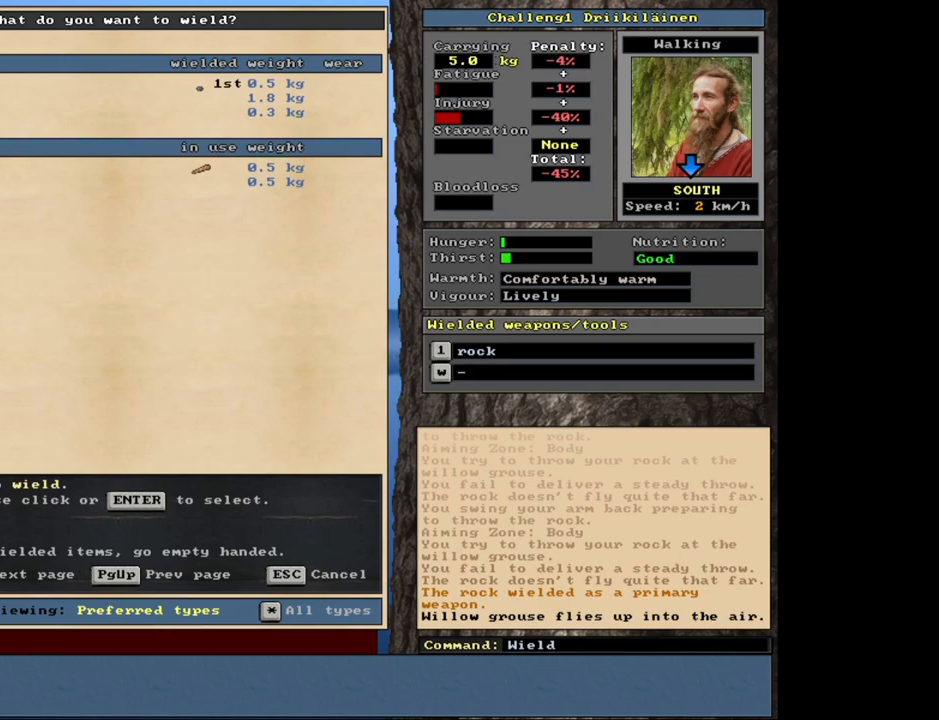
{"keys": [], "mouse": [], "events": [[317, "b", "down"], [400, "b", "up"]]}
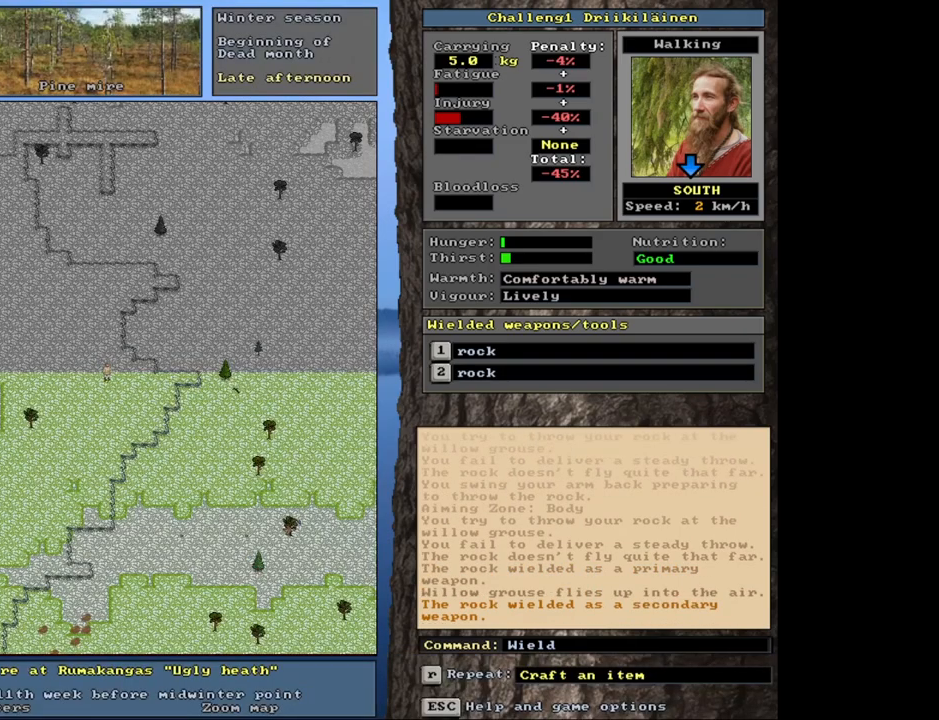
{"keys": ["t"], "mouse": [], "events": [[400, "t", "down"]]}
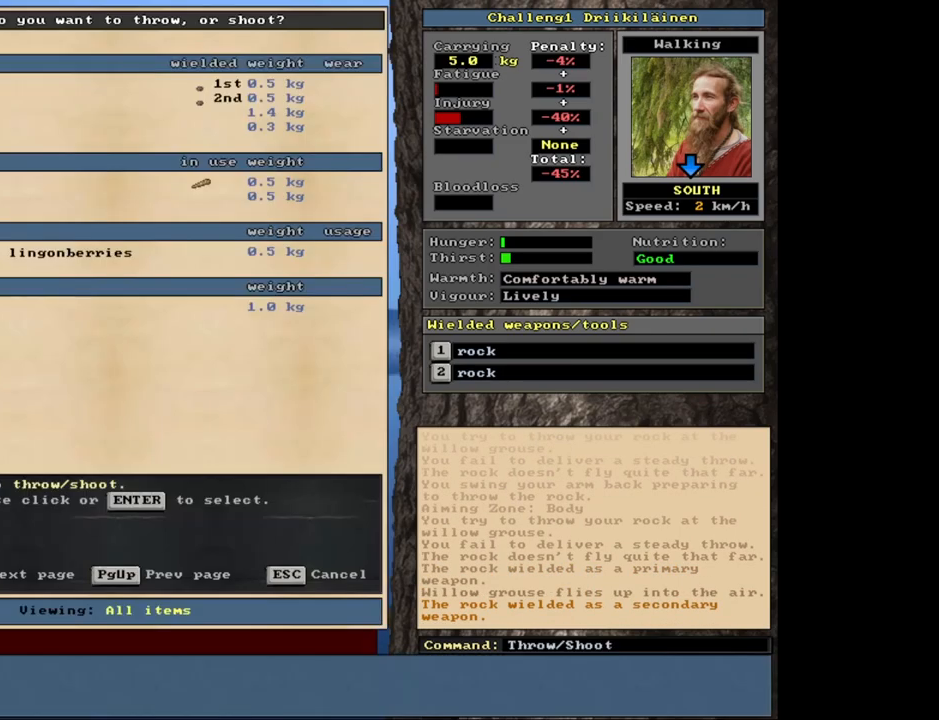
{"keys": [], "mouse": [], "events": [[17, "t", "up"]]}